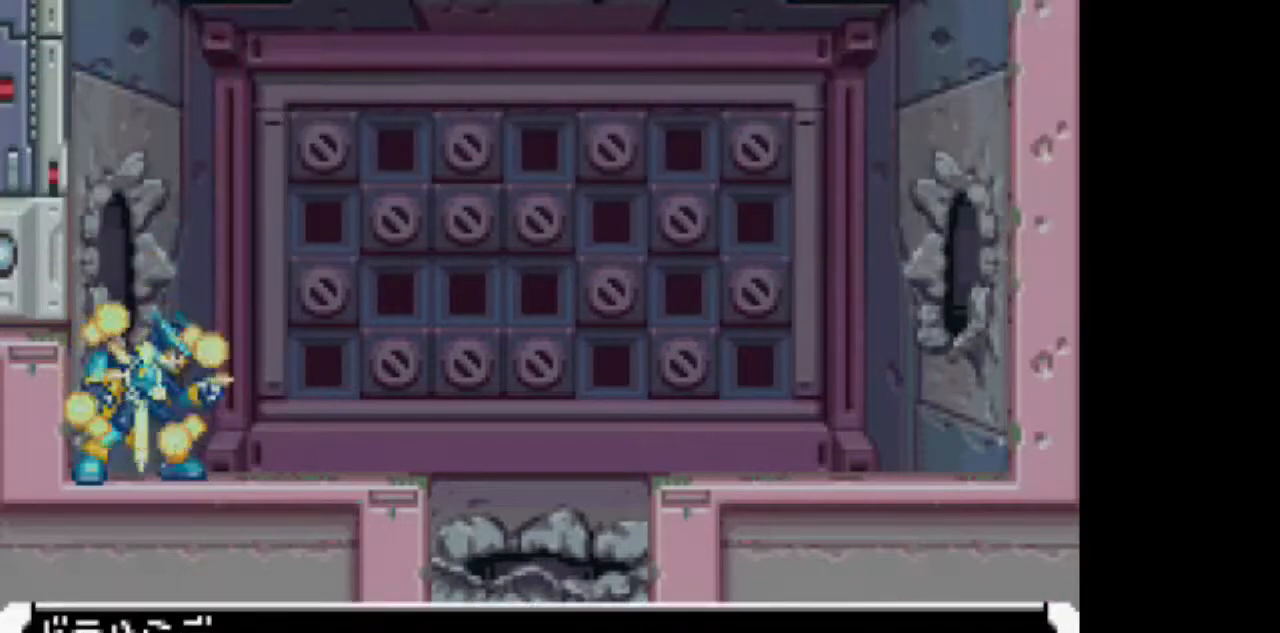
Gameplay with a controller (PlayStation layout); each line is a JSON object with the inputs held at the frame after it (dt_ms = milliseconds from this image to that frame). "events" lists button and stick changes between this image and that frame as [ms after this image, input, new state], when the widget could be followed in between. Not read: DPAD_DOWN DPAD_UP L3 R1 R3.
{"dt_ms": 1000, "buttons": []}
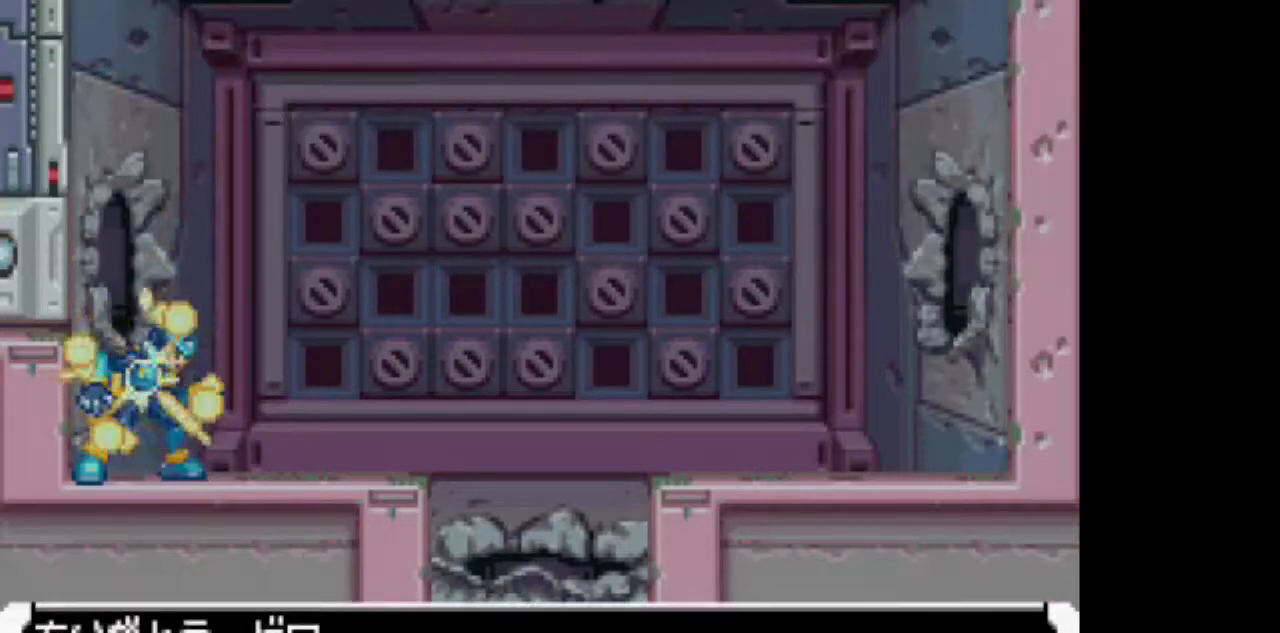
{"dt_ms": 500, "buttons": [], "events": [[83, "TRIANGLE", "down"], [133, "TRIANGLE", "up"], [233, "TRIANGLE", "down"], [333, "TRIANGLE", "up"], [383, "TRIANGLE", "down"], [433, "TRIANGLE", "up"]]}
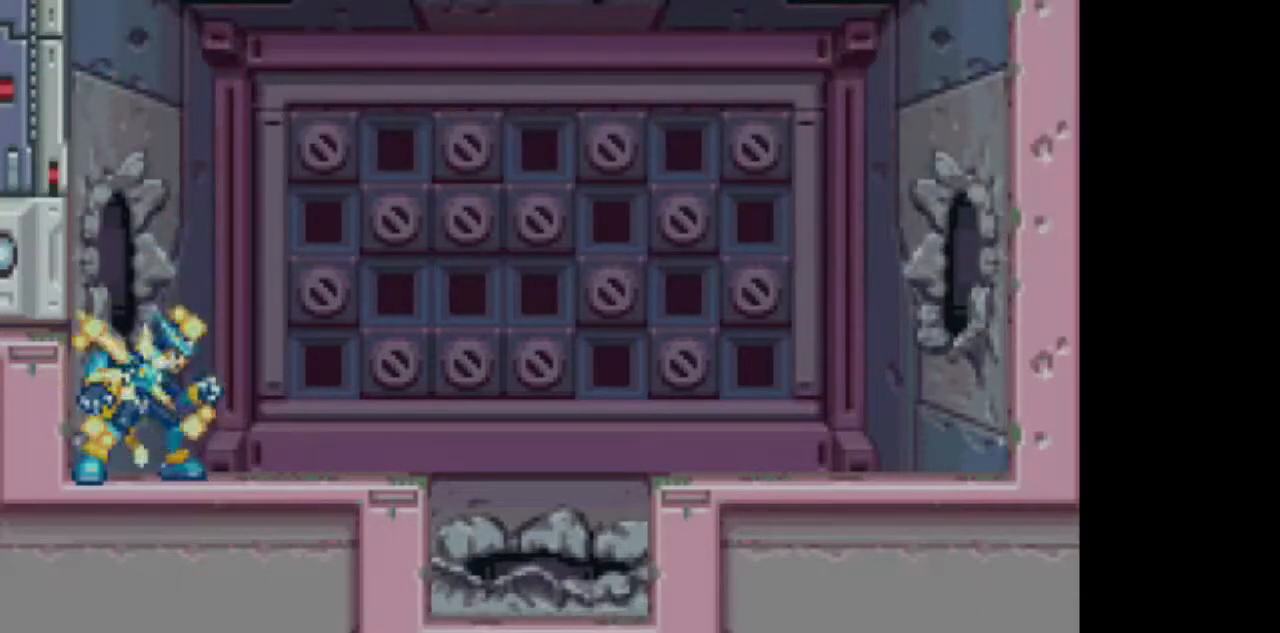
{"dt_ms": 1000, "buttons": []}
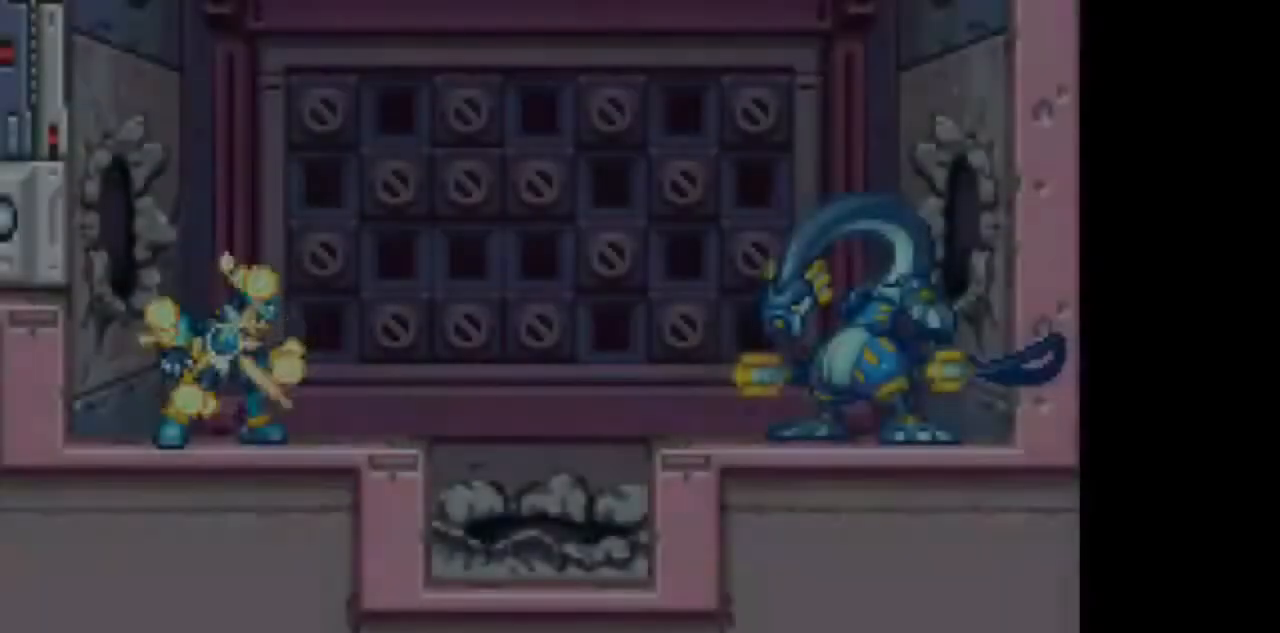
{"dt_ms": 500, "buttons": ["TRIANGLE"], "events": [[267, "TRIANGLE", "down"]]}
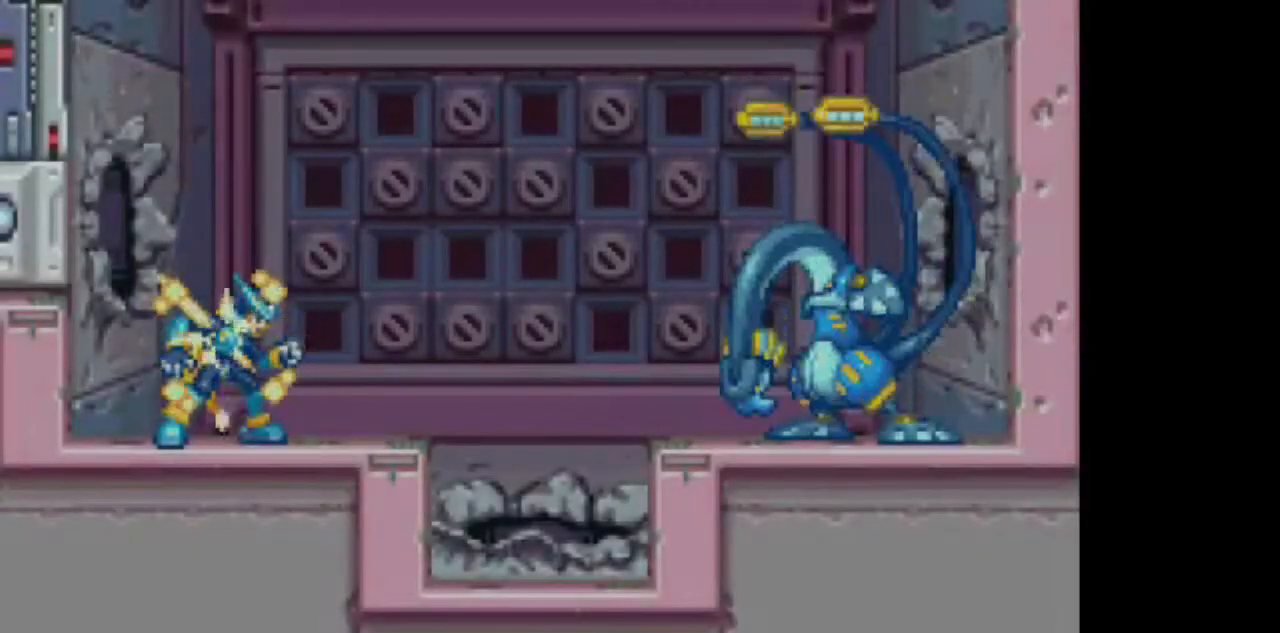
{"dt_ms": 500, "buttons": ["TRIANGLE"], "events": []}
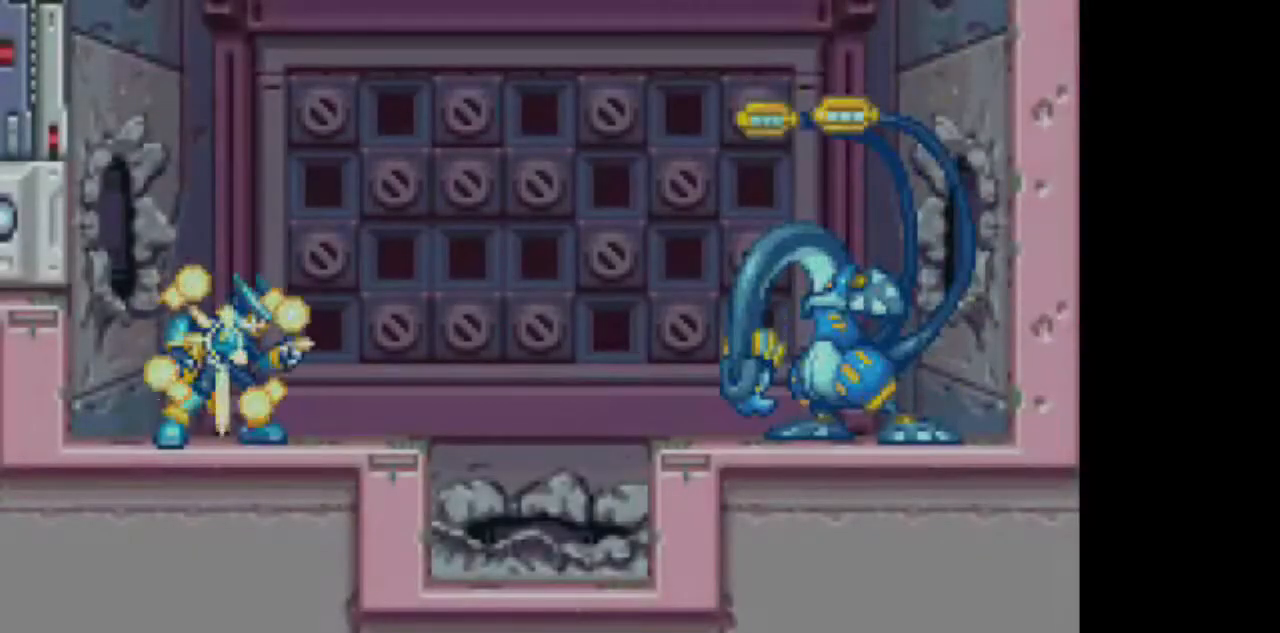
{"dt_ms": 500, "buttons": ["TRIANGLE"], "events": []}
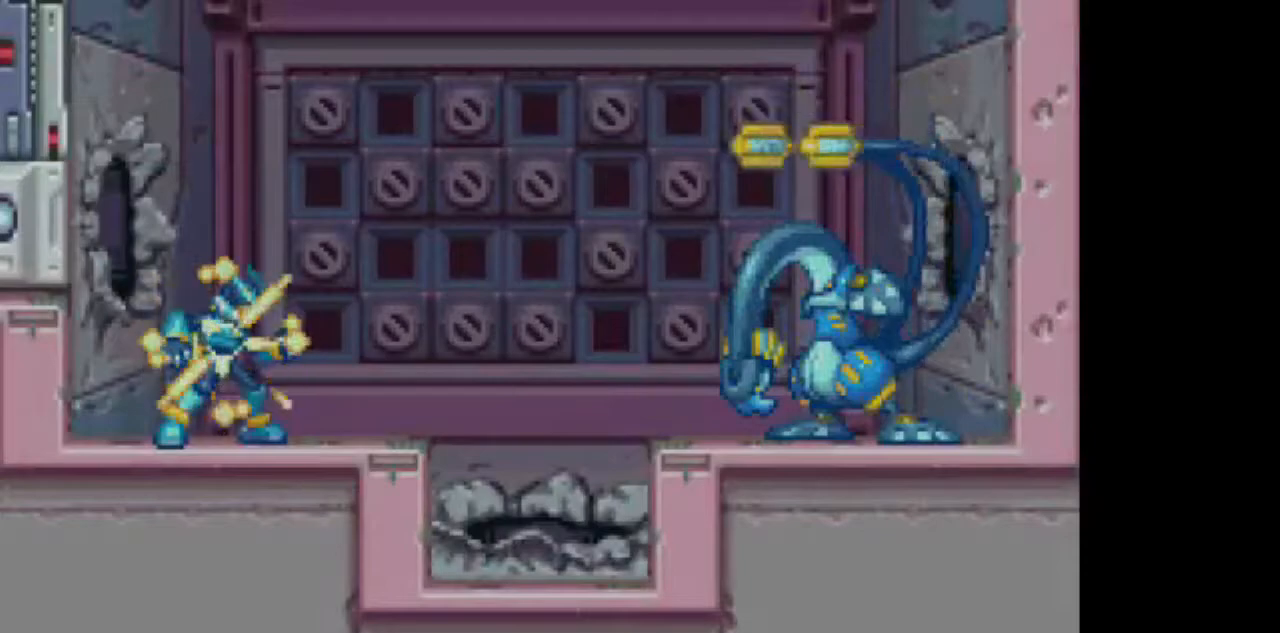
{"dt_ms": 500, "buttons": ["TRIANGLE"], "events": []}
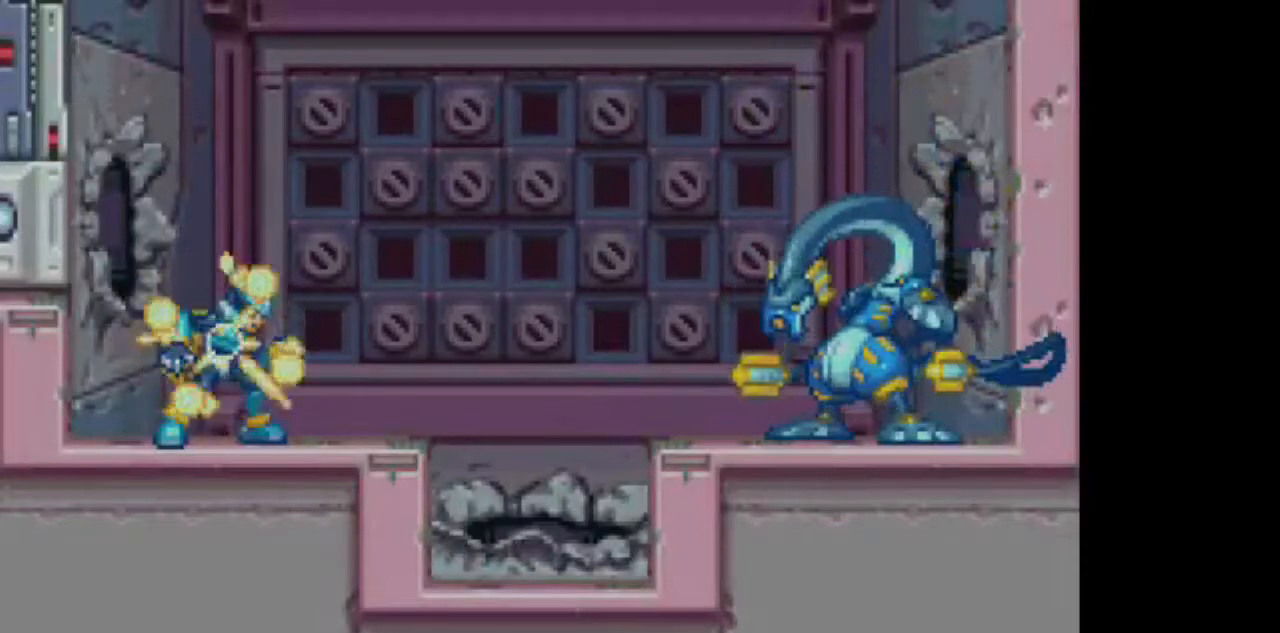
{"dt_ms": 500, "buttons": ["TRIANGLE"], "events": []}
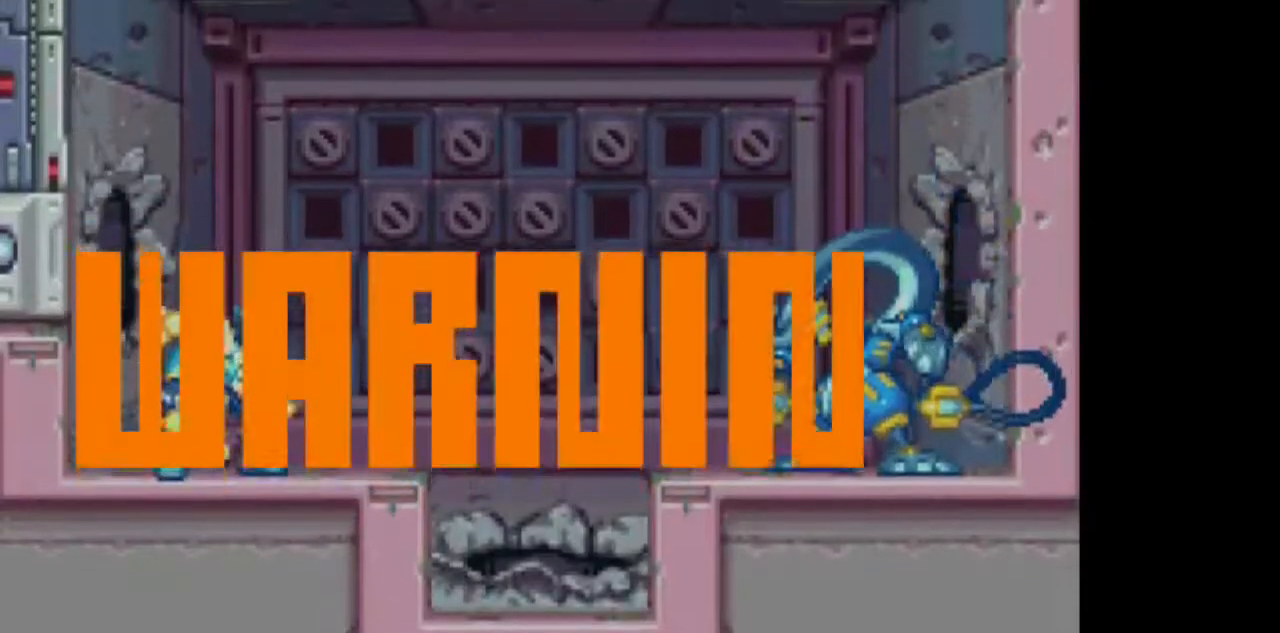
{"dt_ms": 500, "buttons": ["TRIANGLE", "L1", "DPAD_RIGHT"], "events": [[317, "DPAD_RIGHT", "down"], [317, "L1", "down"]]}
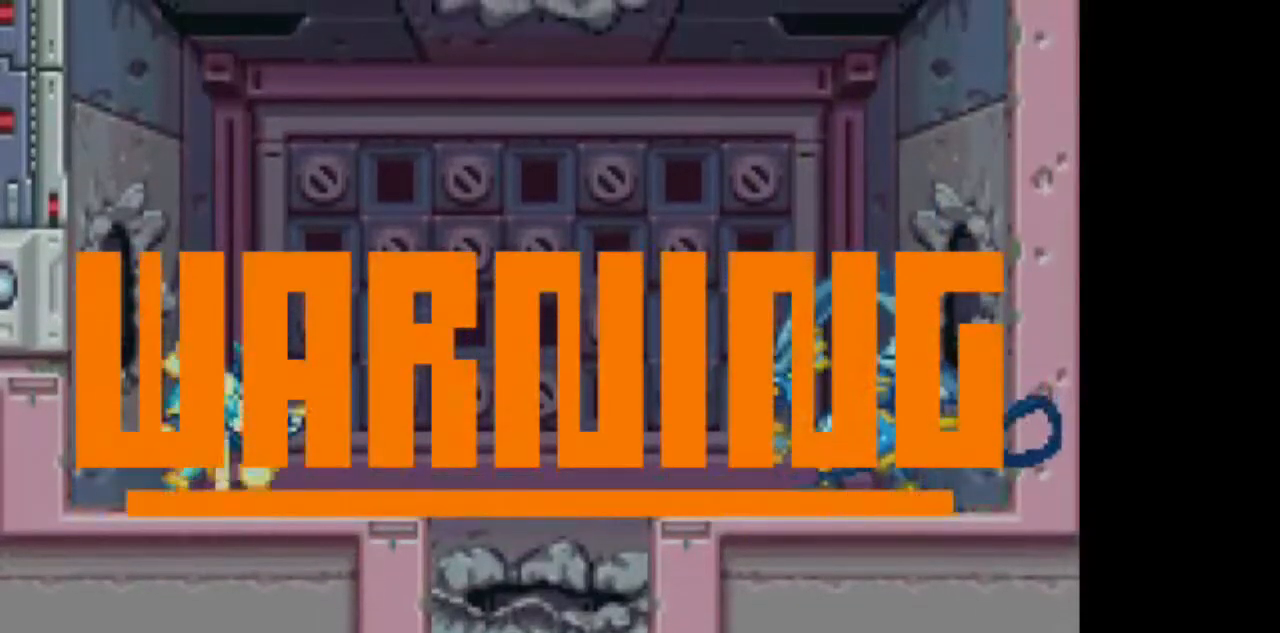
{"dt_ms": 500, "buttons": ["TRIANGLE"]}
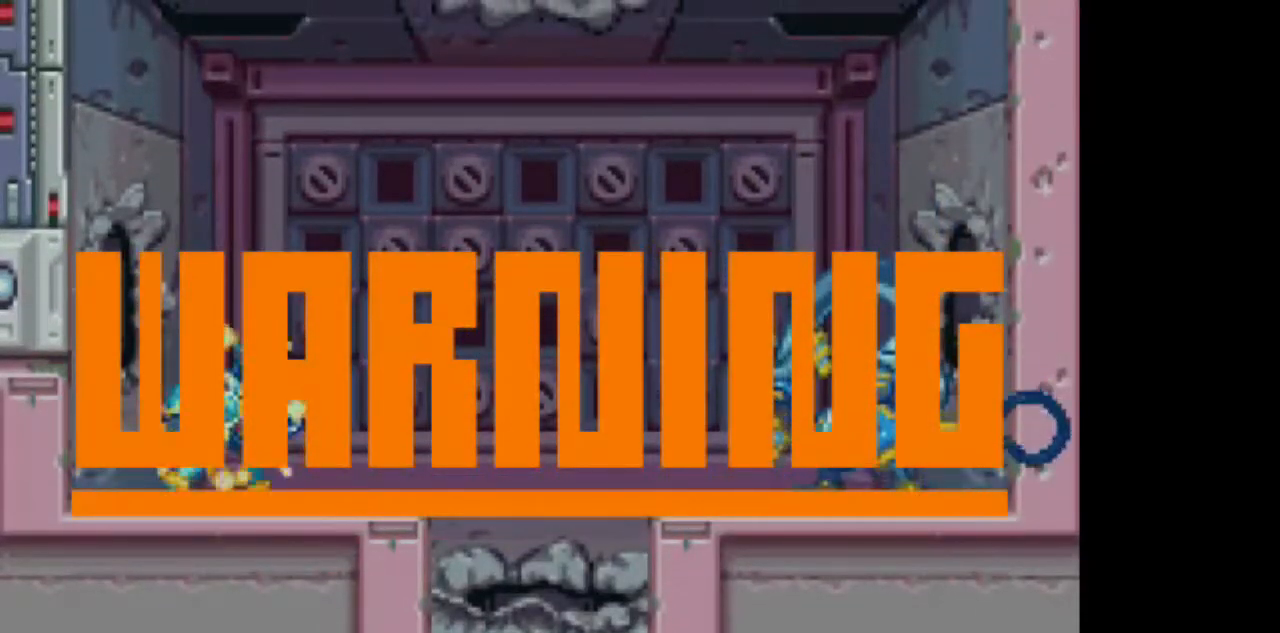
{"dt_ms": 500, "buttons": ["TRIANGLE", "L1", "DPAD_RIGHT"], "events": [[83, "DPAD_RIGHT", "down"], [133, "L1", "down"], [183, "CIRCLE", "down"], [183, "SQUARE", "down"], [383, "CIRCLE", "up"], [383, "SQUARE", "up"]]}
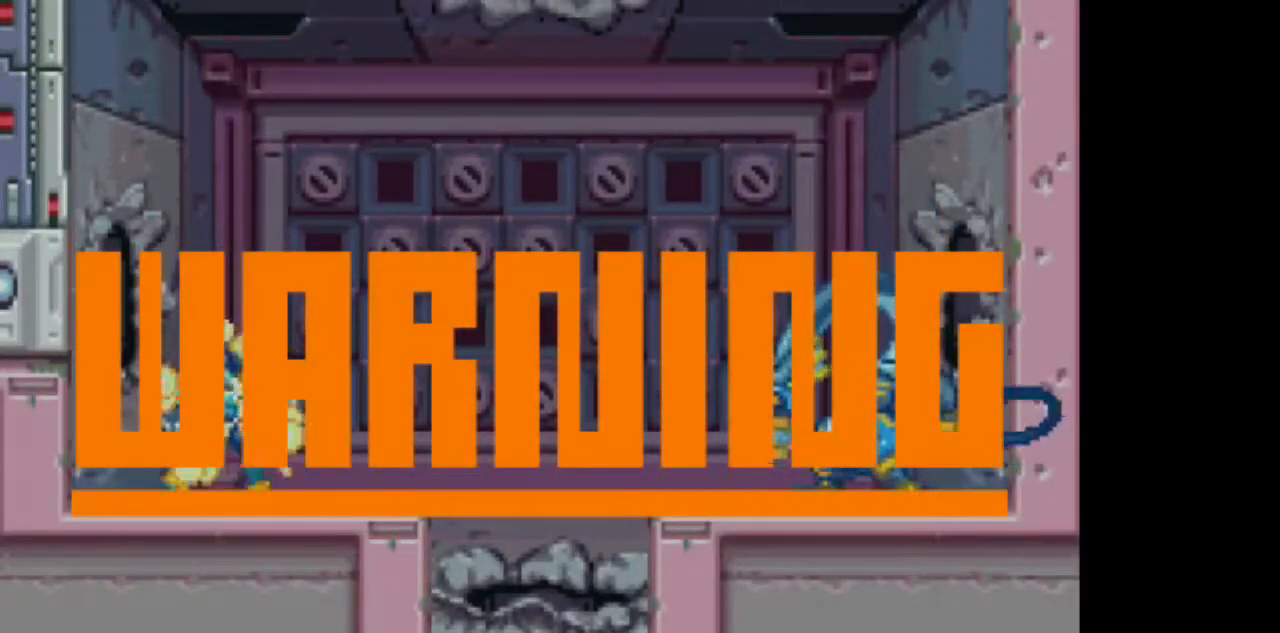
{"dt_ms": 500, "buttons": ["TRIANGLE"]}
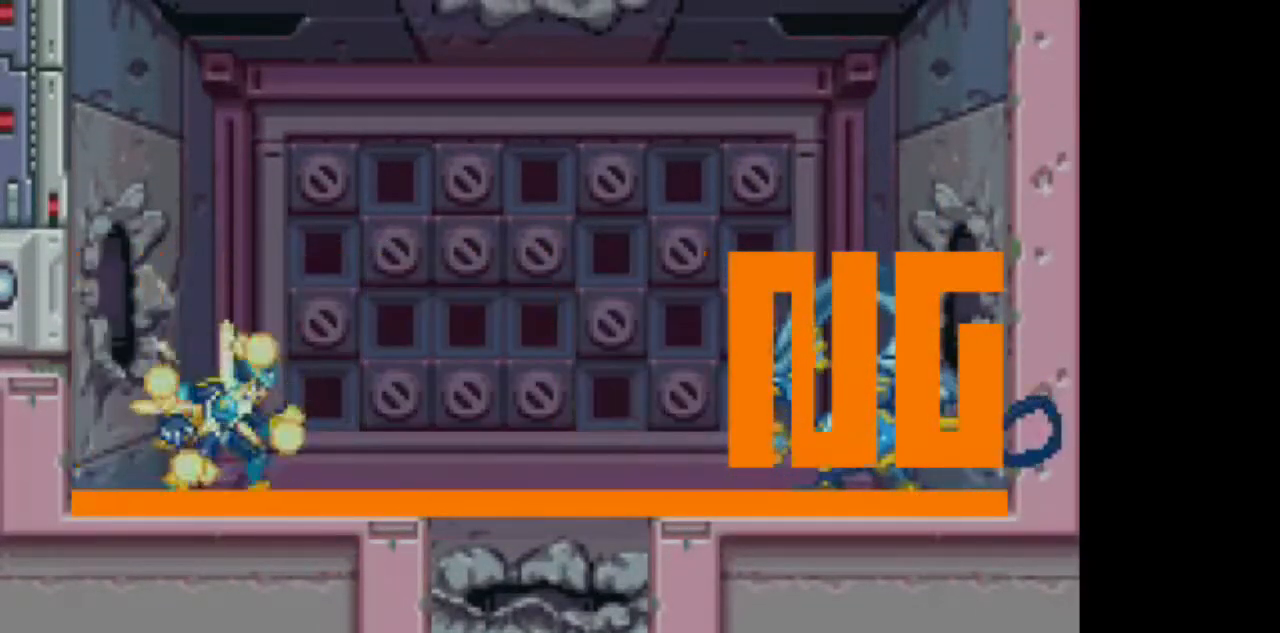
{"dt_ms": 500, "buttons": ["TRIANGLE", "DPAD_RIGHT"], "events": [[500, "DPAD_RIGHT", "down"]]}
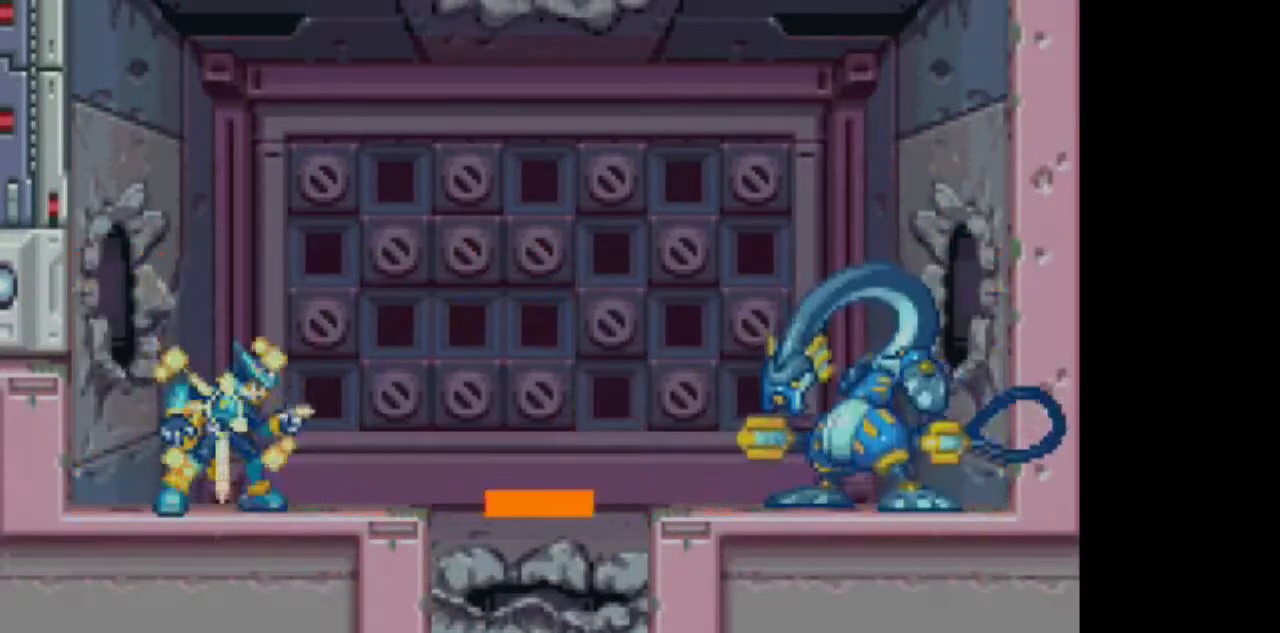
{"dt_ms": 1000, "buttons": []}
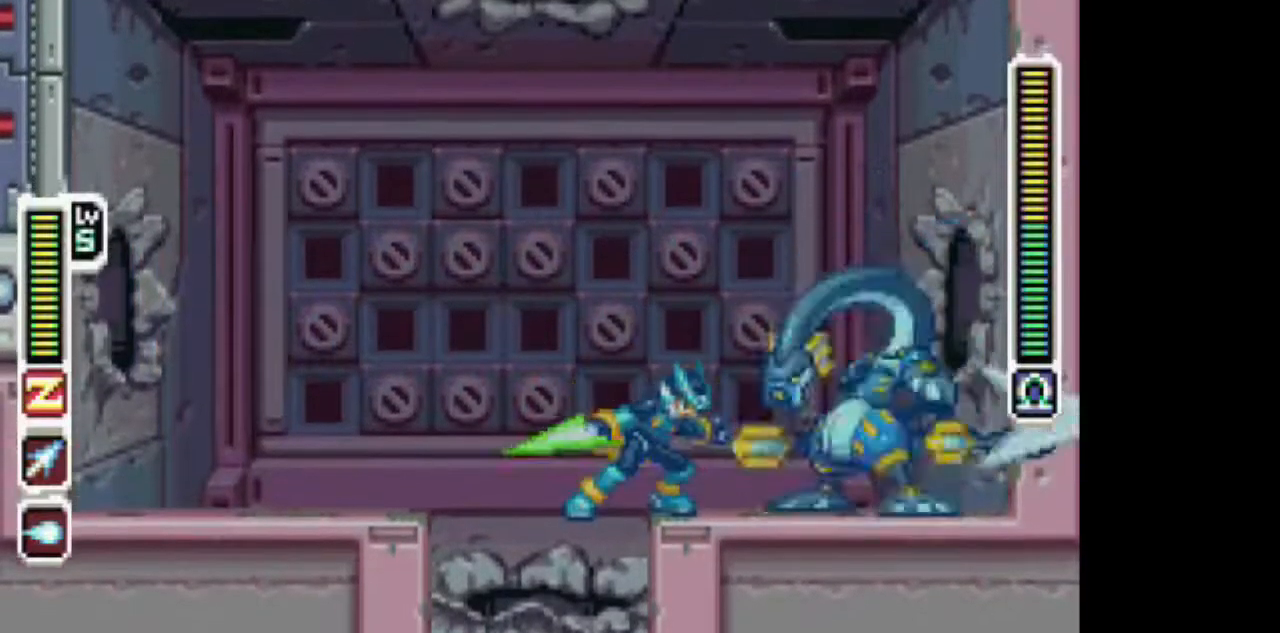
{"dt_ms": 500, "buttons": [], "events": [[233, "TRIANGLE", "down"], [483, "TRIANGLE", "up"]]}
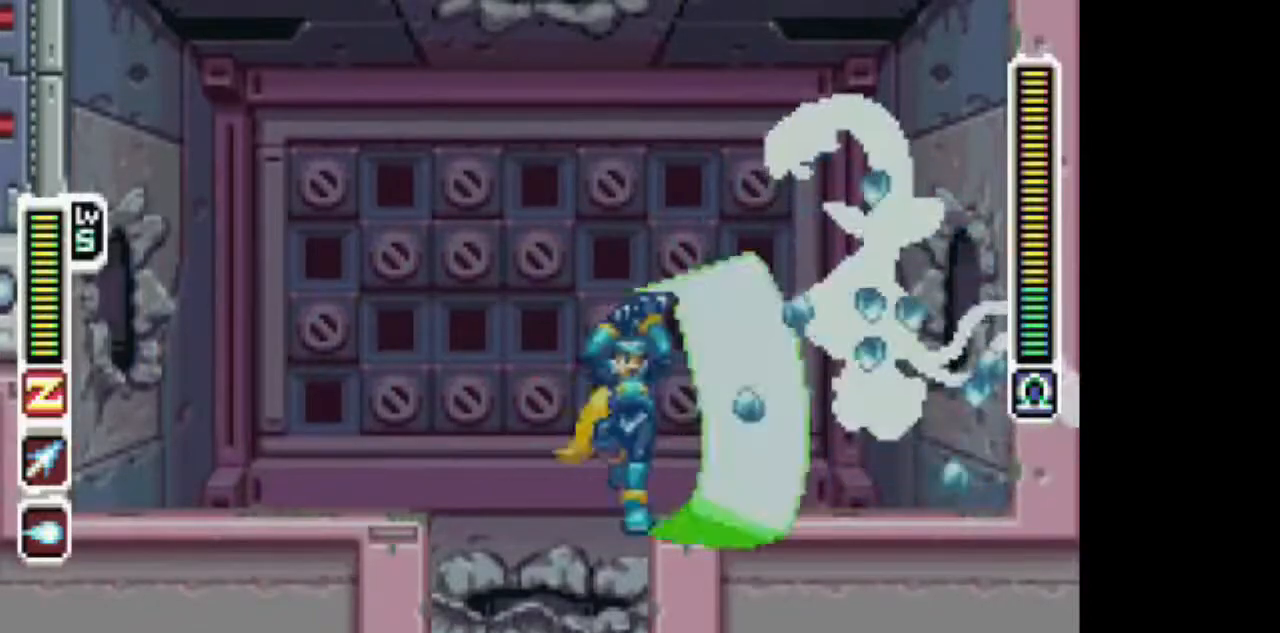
{"dt_ms": 500, "buttons": ["TRIANGLE"], "events": [[83, "DPAD_LEFT", "down"], [233, "DPAD_LEFT", "up"], [233, "DPAD_RIGHT", "down"], [233, "START", "down"], [283, "TRIANGLE", "down"], [333, "DPAD_RIGHT", "up"], [350, "START", "up"]]}
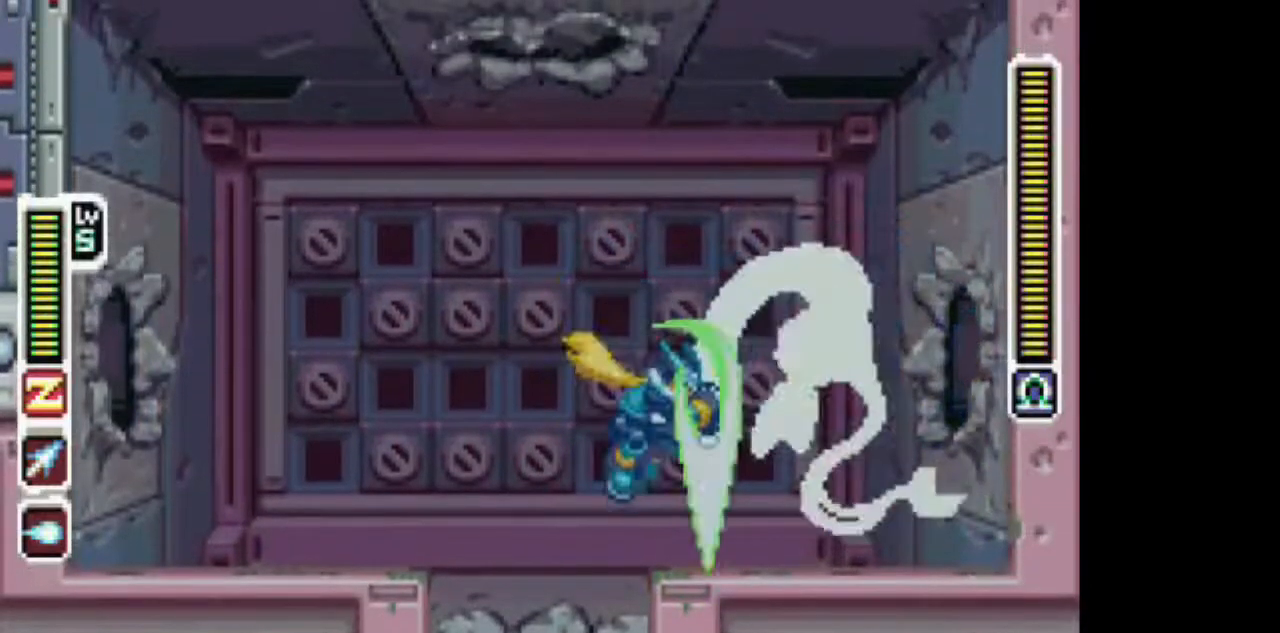
{"dt_ms": 500, "buttons": ["TRIANGLE", "L1", "DPAD_RIGHT"], "events": [[250, "DPAD_RIGHT", "down"], [350, "L1", "down"]]}
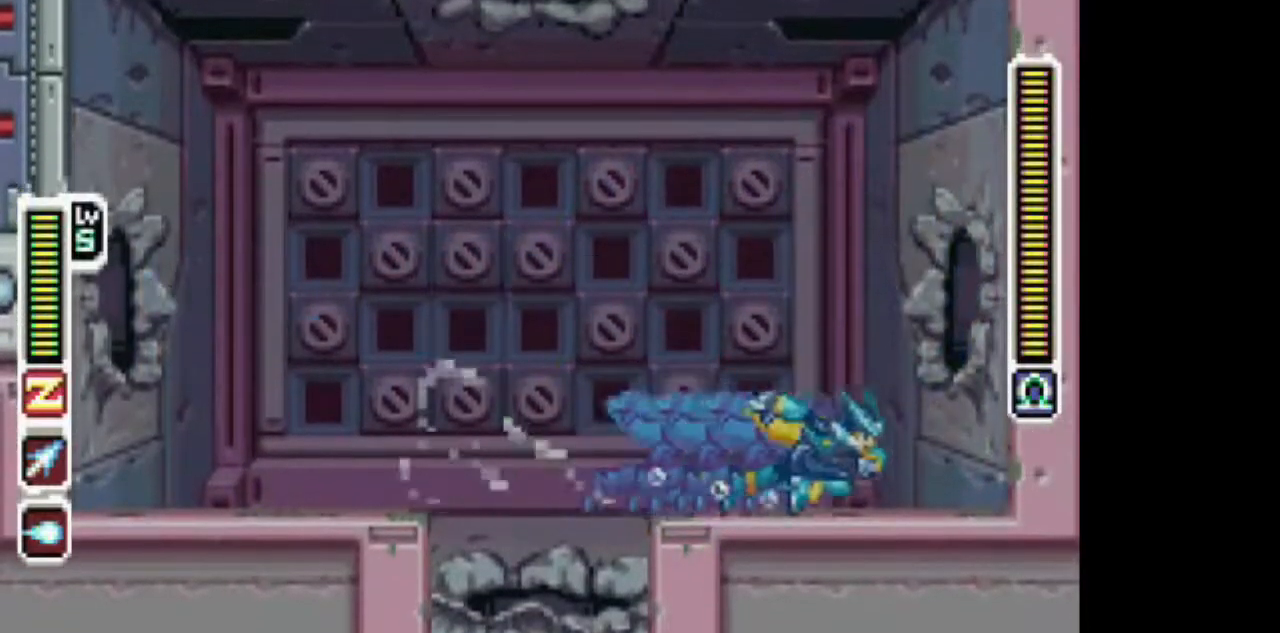
{"dt_ms": 500, "buttons": ["TRIANGLE"]}
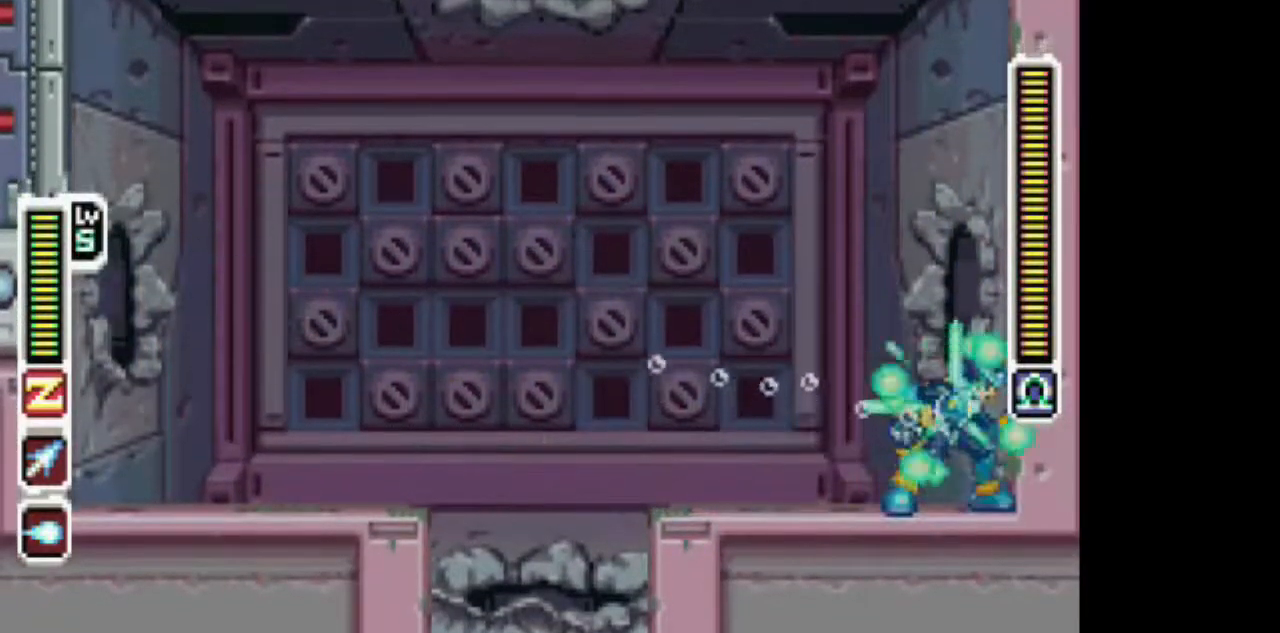
{"dt_ms": 500, "buttons": ["TRIANGLE"], "events": []}
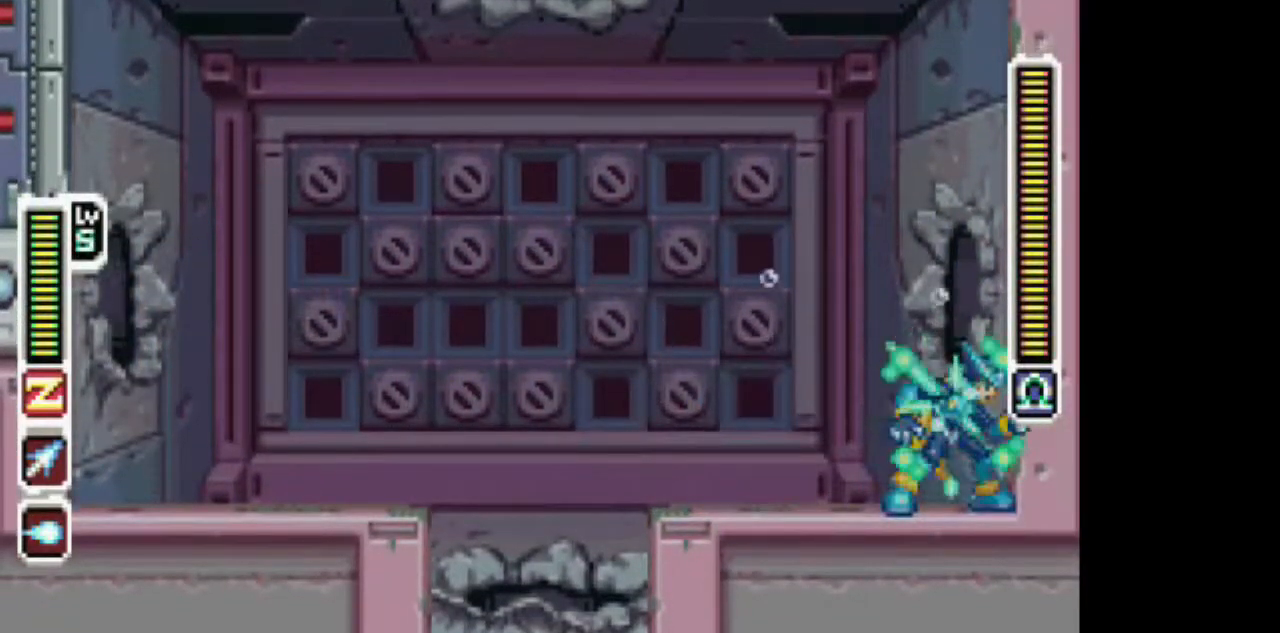
{"dt_ms": 500, "buttons": ["TRIANGLE", "L1", "DPAD_LEFT"], "events": [[433, "DPAD_LEFT", "down"], [483, "L1", "down"]]}